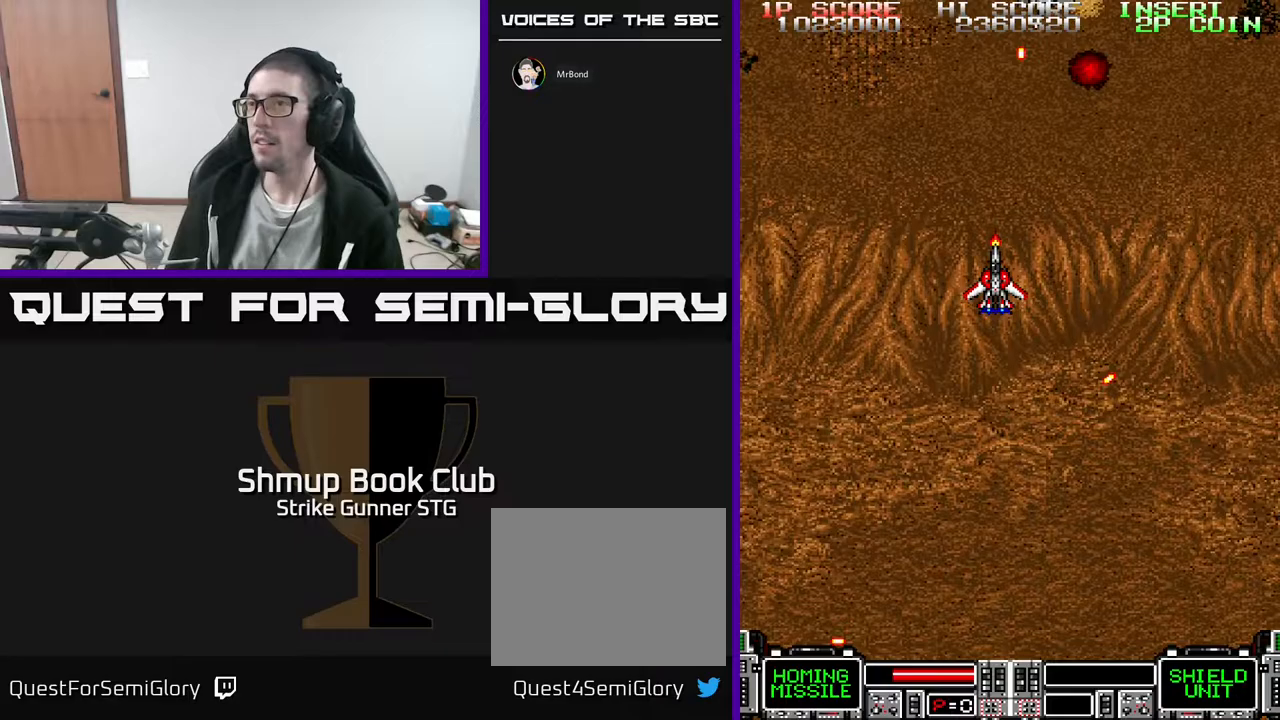
Gameplay with a controller (Xbox layout); each line is a JSON object with the inputs held at the frame after it. "events" lists button and stick changes between this image and that frame as [ms after this image, input, new state], when the widget could be followed in between. Not read: A HOME SELECT START.
{"buttons": [], "left_stick": "center", "right_stick": "center", "events": [[367, "DPAD_DOWN", "down"], [383, "DPAD_RIGHT", "down"], [500, "DPAD_DOWN", "up"], [500, "DPAD_RIGHT", "up"]]}
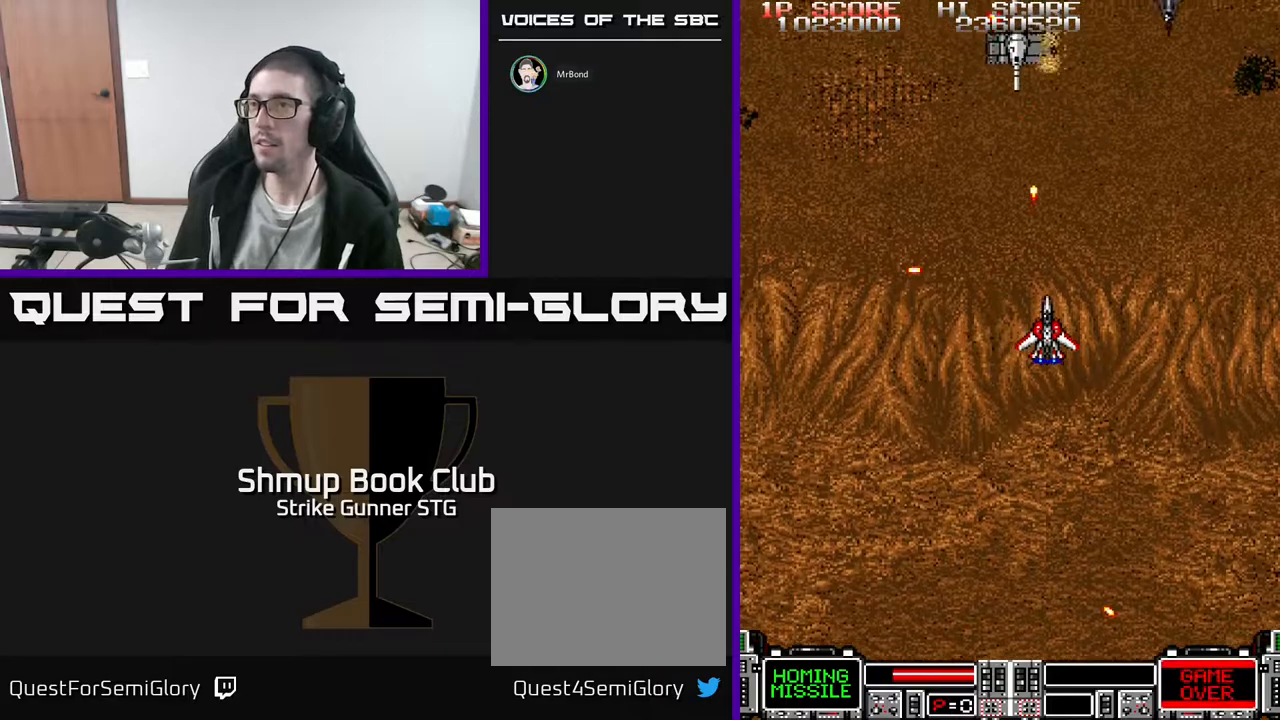
{"buttons": ["DPAD_RIGHT"], "left_stick": "center", "right_stick": "center"}
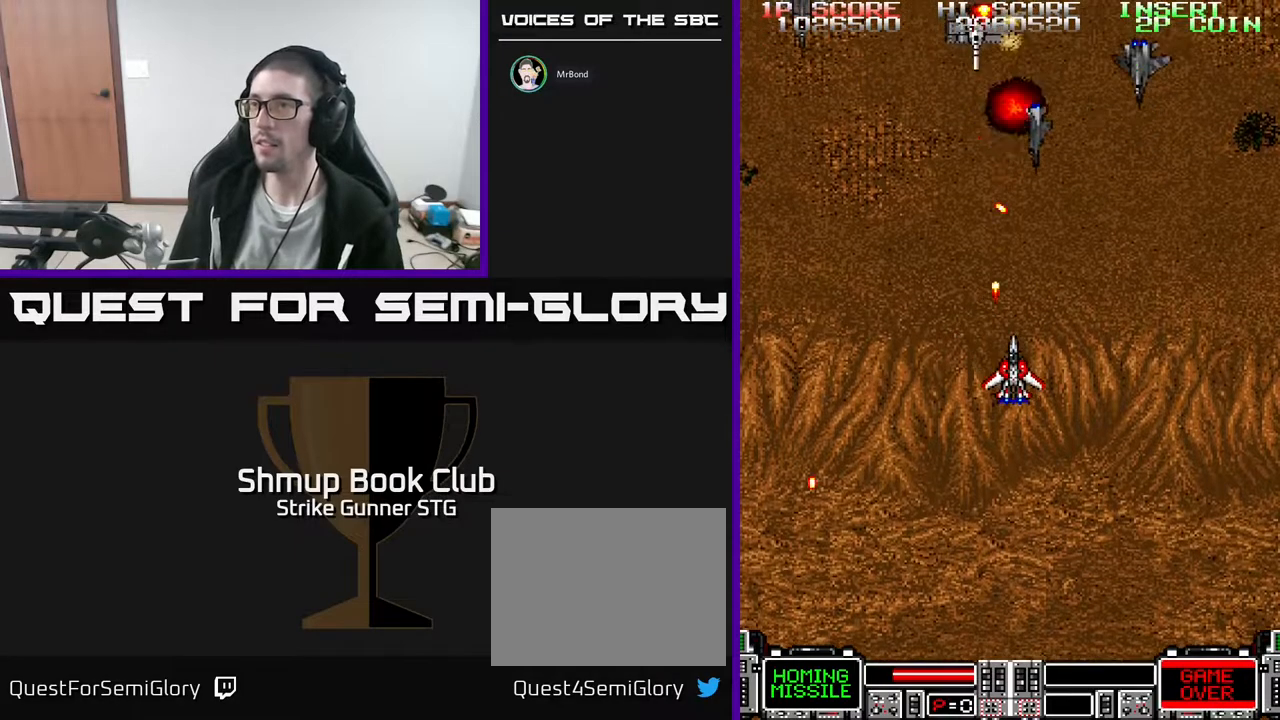
{"buttons": ["DPAD_DOWN"], "left_stick": "center", "right_stick": "center"}
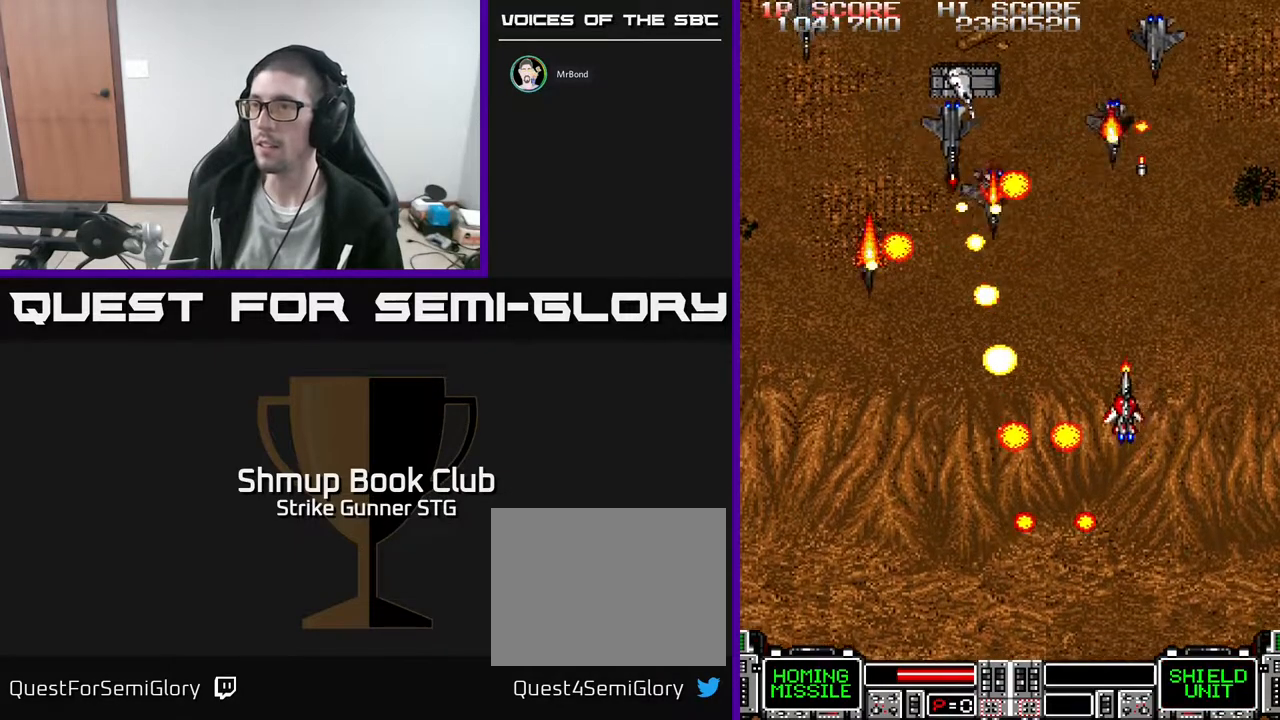
{"buttons": ["DPAD_LEFT"], "left_stick": "center", "right_stick": "center", "events": [[33, "DPAD_RIGHT", "down"], [67, "X", "down"], [133, "DPAD_RIGHT", "up"], [150, "X", "up"], [233, "X", "down"], [333, "X", "up"], [367, "DPAD_LEFT", "down"], [417, "X", "down"], [433, "DPAD_DOWN", "up"], [500, "X", "up"]]}
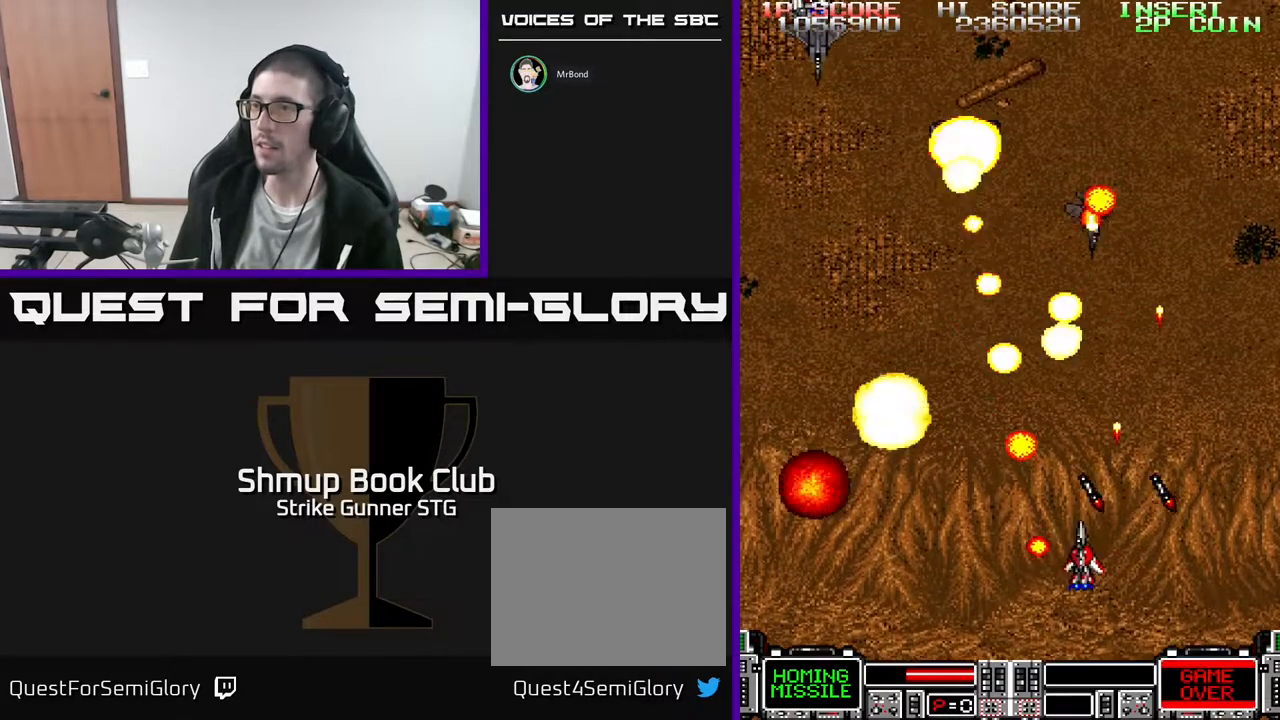
{"buttons": ["DPAD_UP"], "left_stick": "center", "right_stick": "center", "events": [[83, "X", "down"], [100, "DPAD_UP", "down"], [167, "X", "up"], [283, "X", "down"], [300, "DPAD_UP", "up"], [383, "X", "up"], [417, "DPAD_UP", "down"], [467, "DPAD_LEFT", "up"]]}
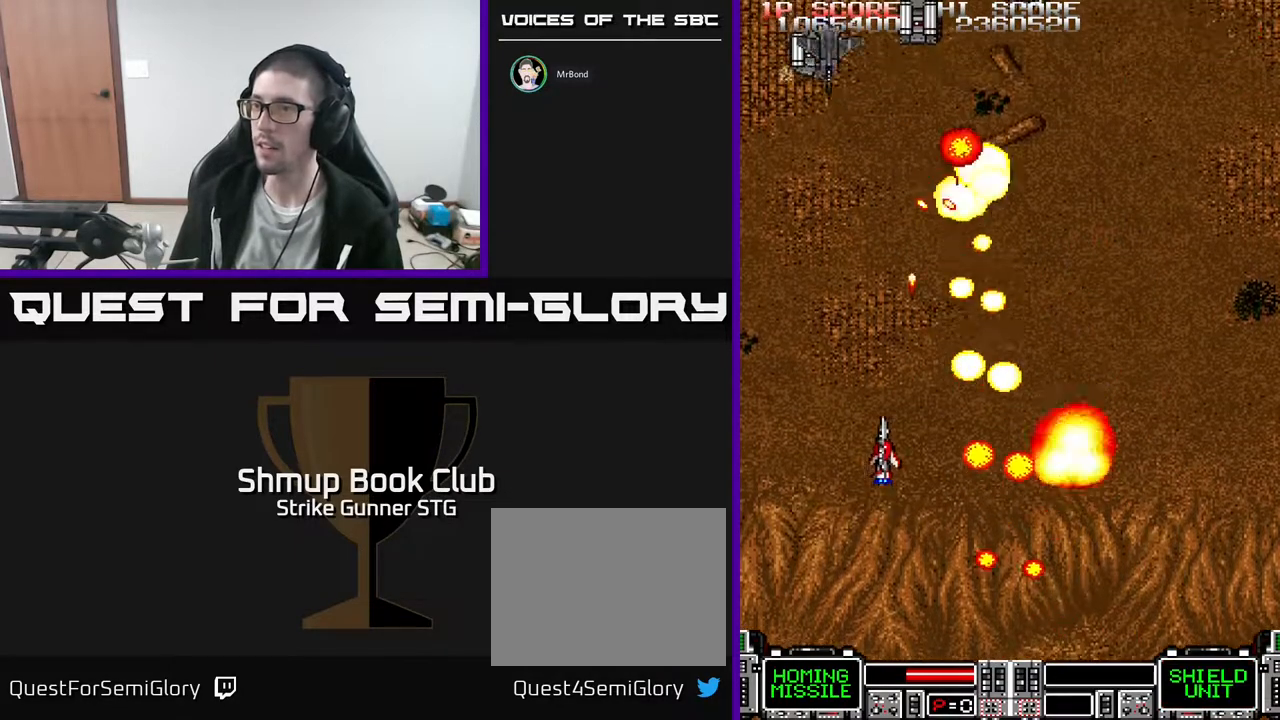
{"buttons": ["X", "DPAD_UP", "DPAD_RIGHT"], "left_stick": "center", "right_stick": "center"}
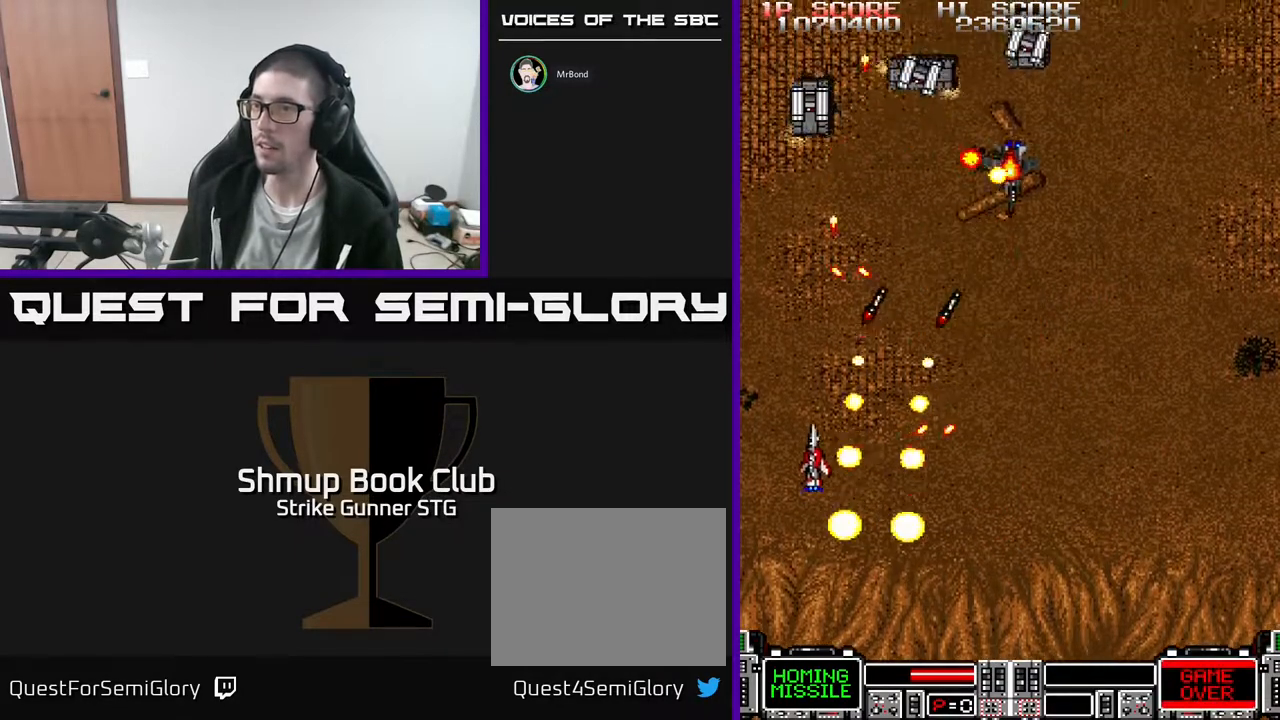
{"buttons": ["DPAD_DOWN"], "left_stick": "center", "right_stick": "center", "events": [[17, "X", "up"], [33, "DPAD_UP", "up"], [117, "DPAD_DOWN", "down"], [200, "DPAD_DOWN", "up"], [367, "DPAD_DOWN", "down"], [367, "X", "down"], [483, "X", "up"], [500, "DPAD_RIGHT", "up"]]}